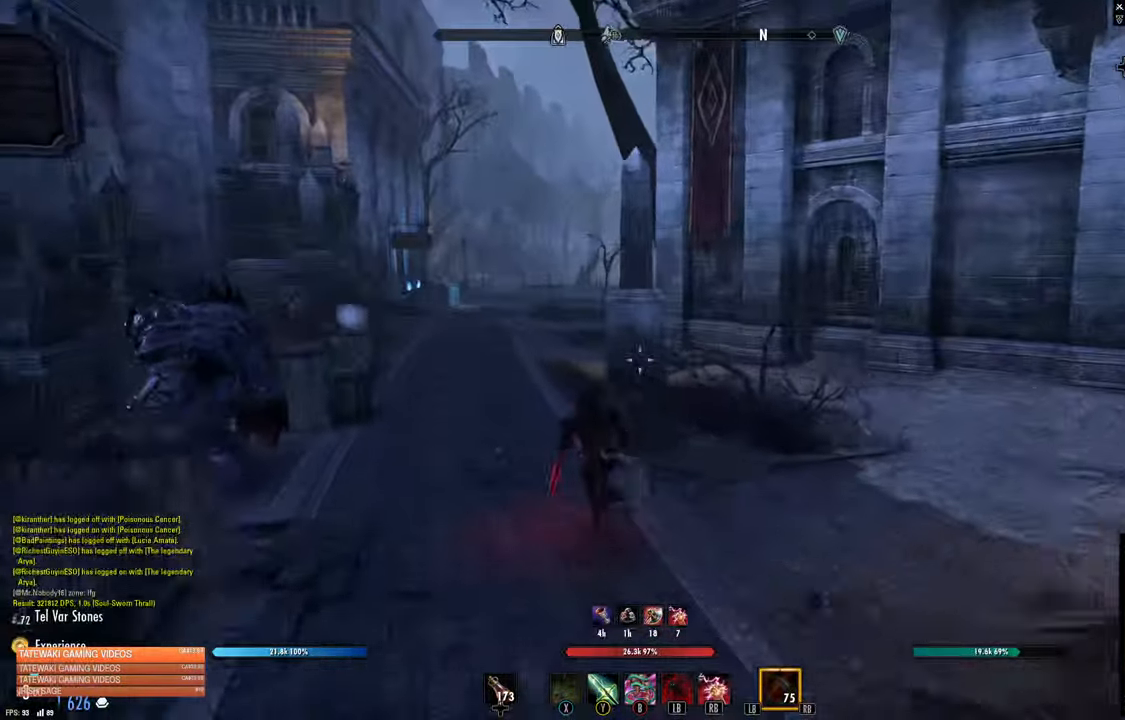
Gameplay with a controller (Xbox layout); each line is a JSON object with the inputs held at the frame after it. "events" lists button and stick changes between this image and that frame as [ms after this image, input, new state], when the widget could be followed in between.
{"buttons": [], "left_stick": "up-left", "right_stick": "left", "events": [[384, "right_stick", "left"]]}
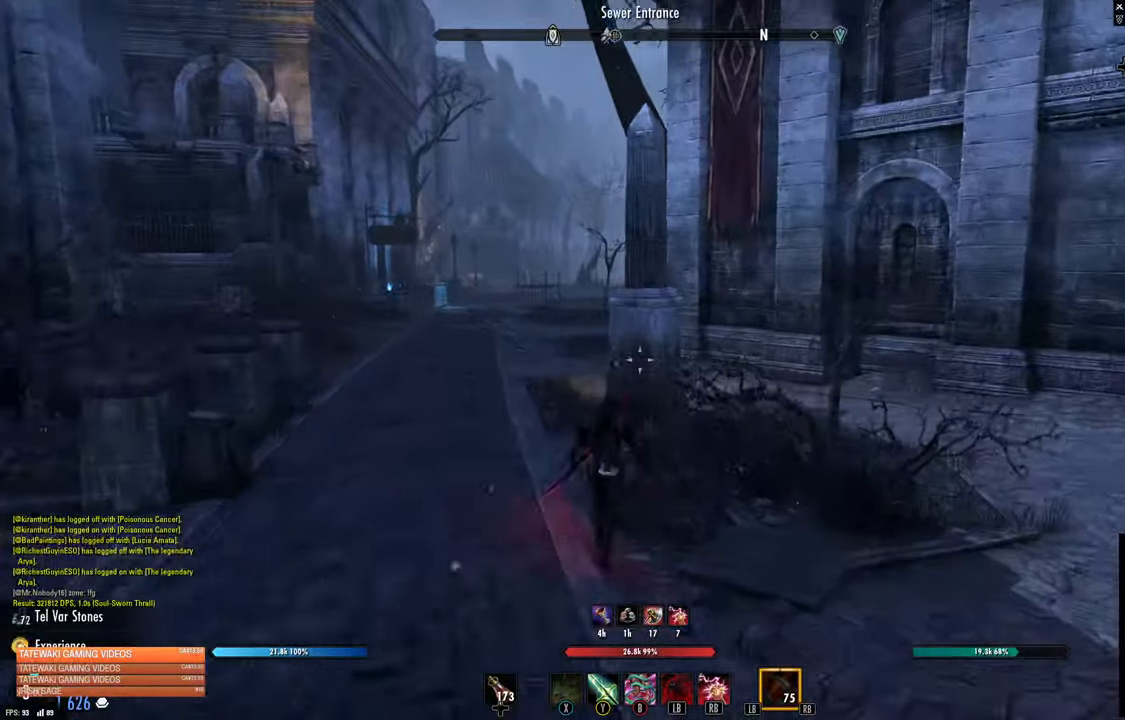
{"buttons": [], "left_stick": "up-left", "right_stick": "center", "events": [[50, "right_stick", "center"]]}
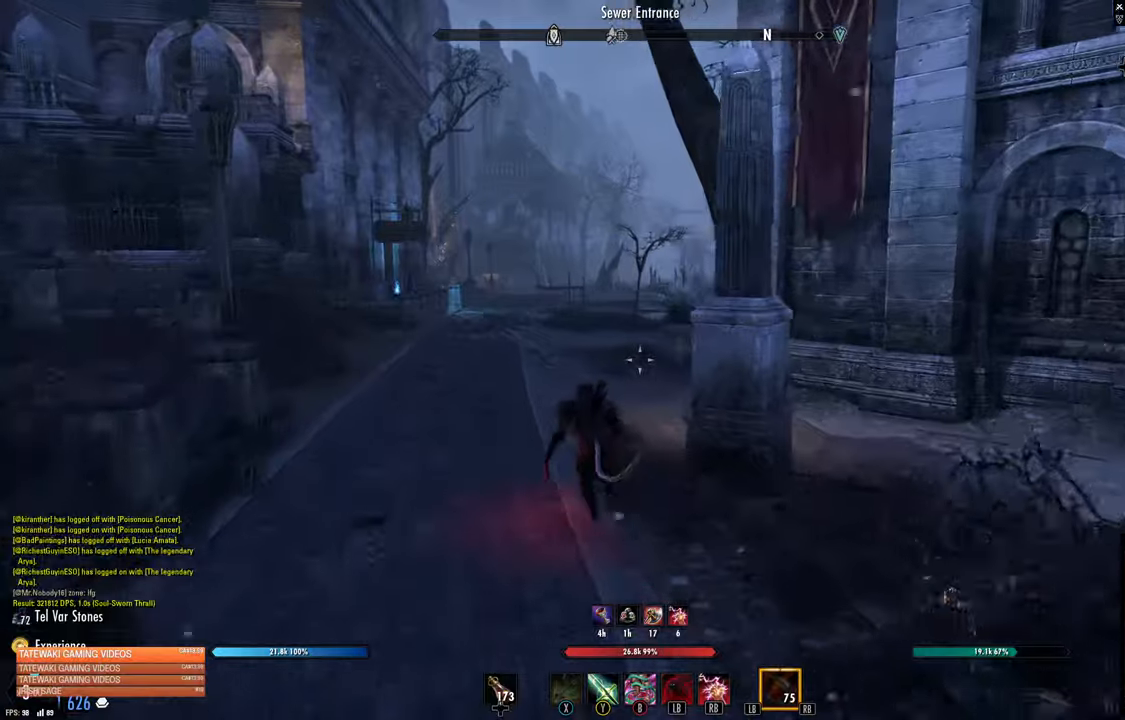
{"buttons": [], "left_stick": "up-left", "right_stick": "right", "events": [[433, "right_stick", "right"]]}
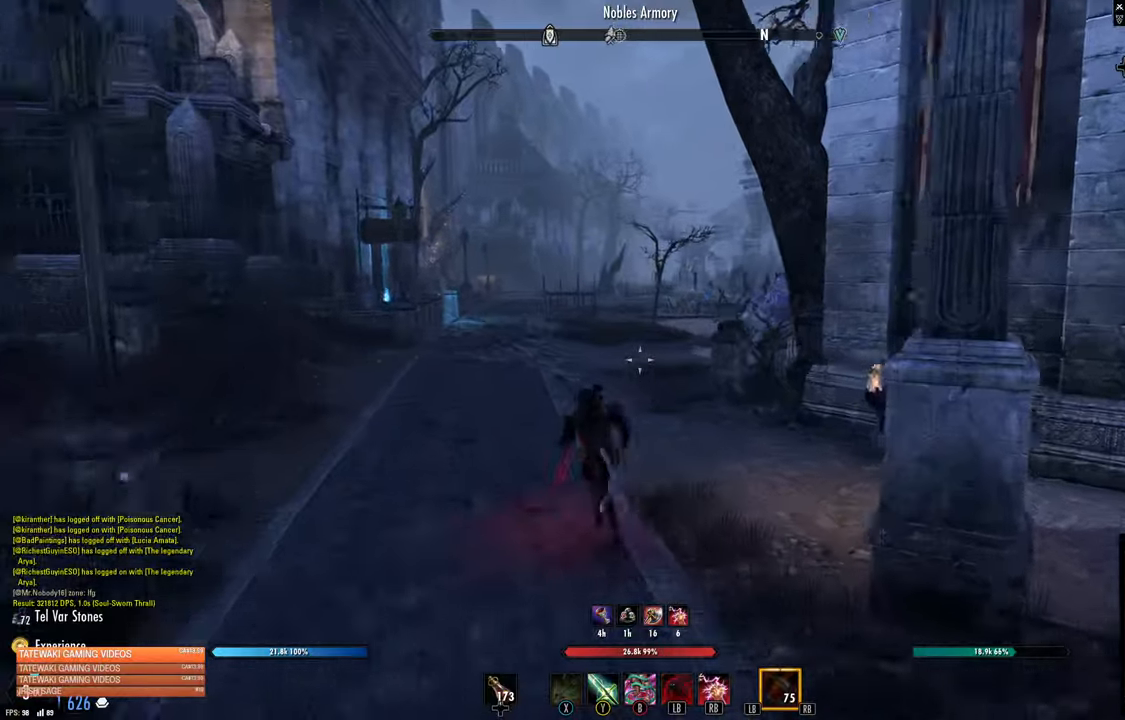
{"buttons": [], "left_stick": "right", "right_stick": "right", "events": [[16, "left_stick", "right"]]}
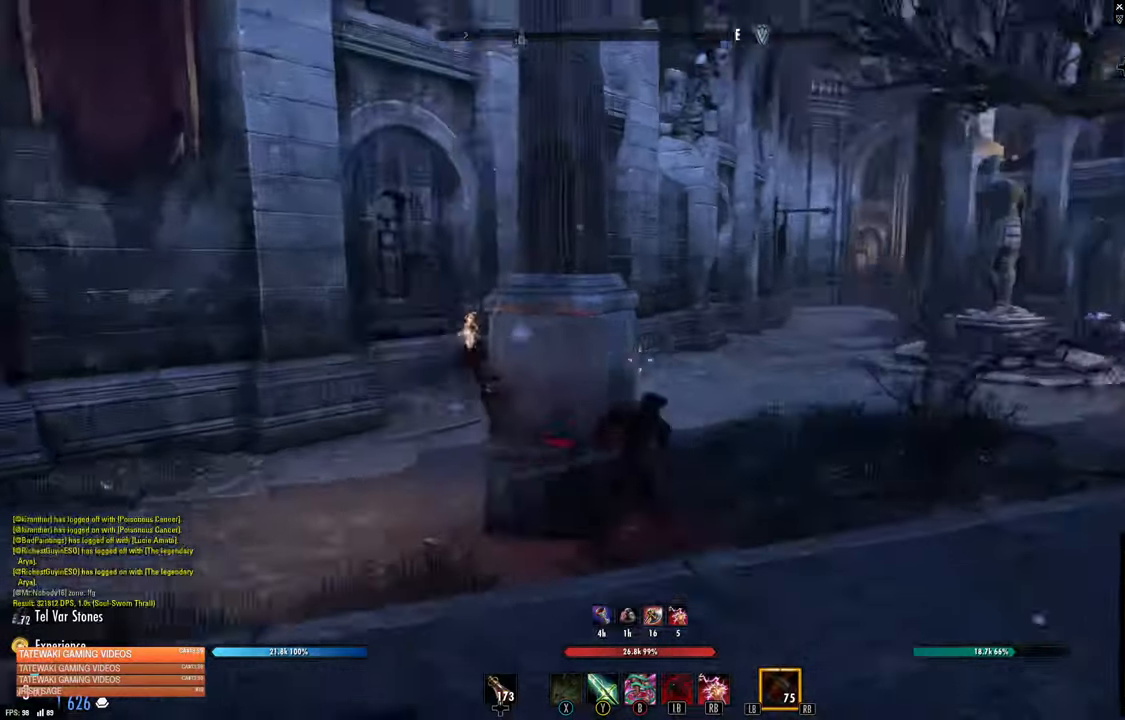
{"buttons": [], "left_stick": "up-right", "right_stick": "center", "events": [[16, "L1", "down"], [166, "L1", "up"], [166, "left_stick", "up-right"], [166, "right_stick", "center"]]}
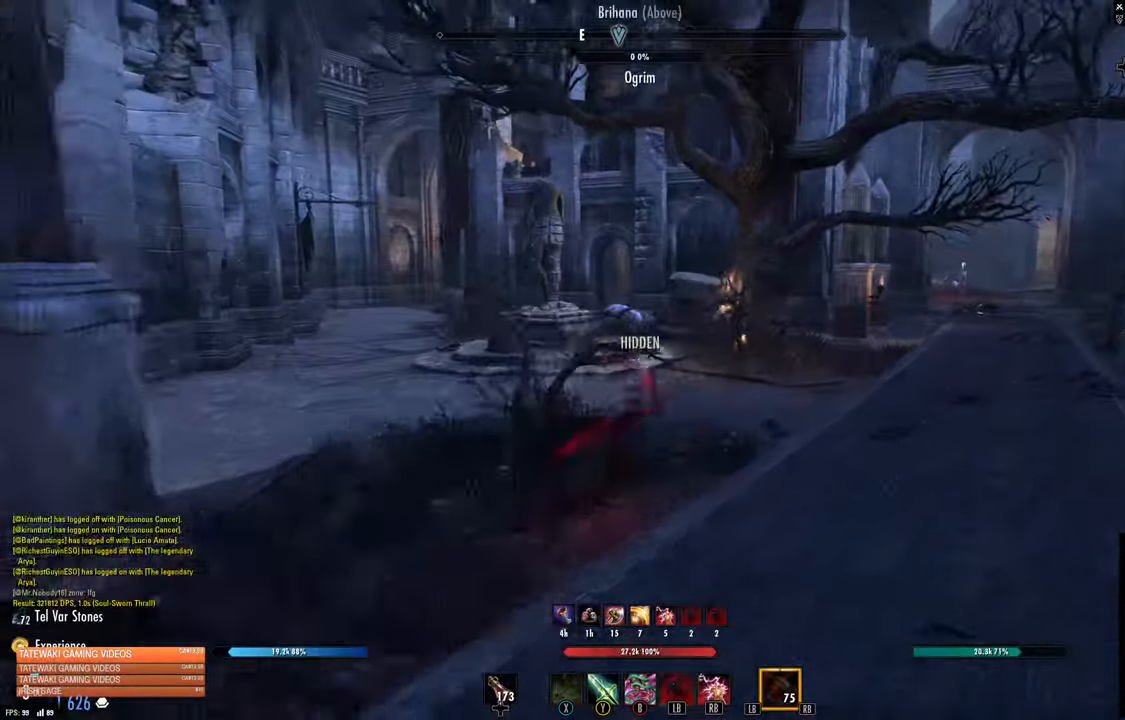
{"buttons": [], "left_stick": "up-right", "right_stick": "center", "events": [[83, "right_stick", "up-right"], [266, "right_stick", "center"]]}
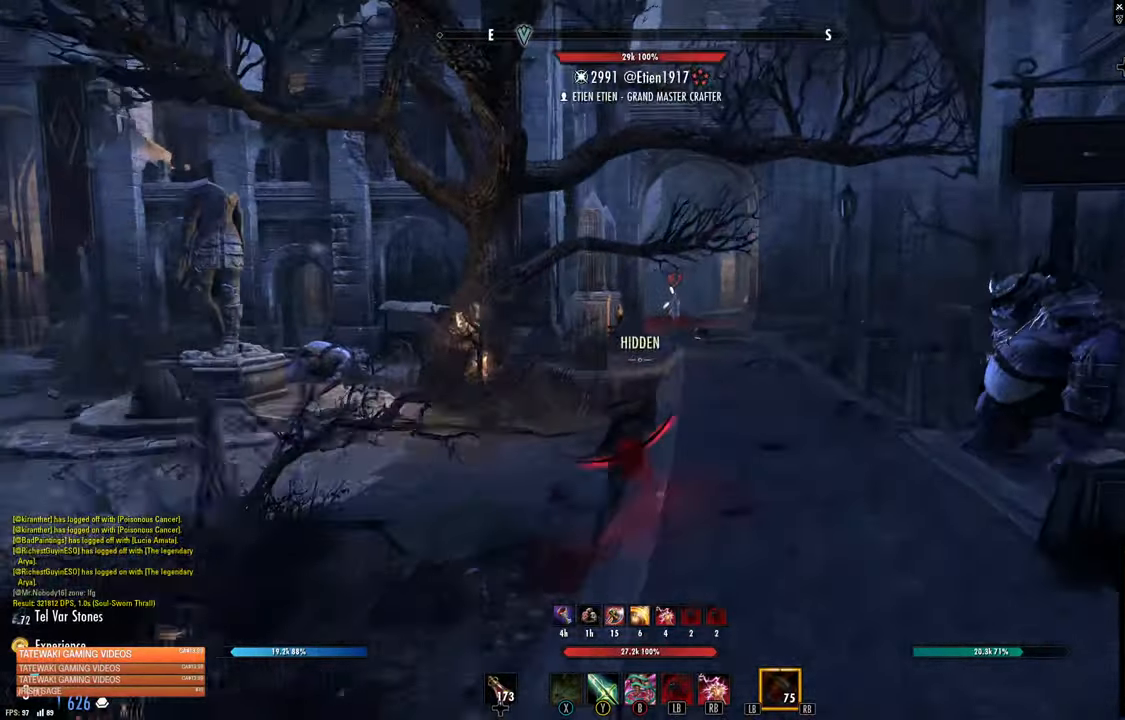
{"buttons": [], "left_stick": "up", "right_stick": "center", "events": [[383, "left_stick", "up"]]}
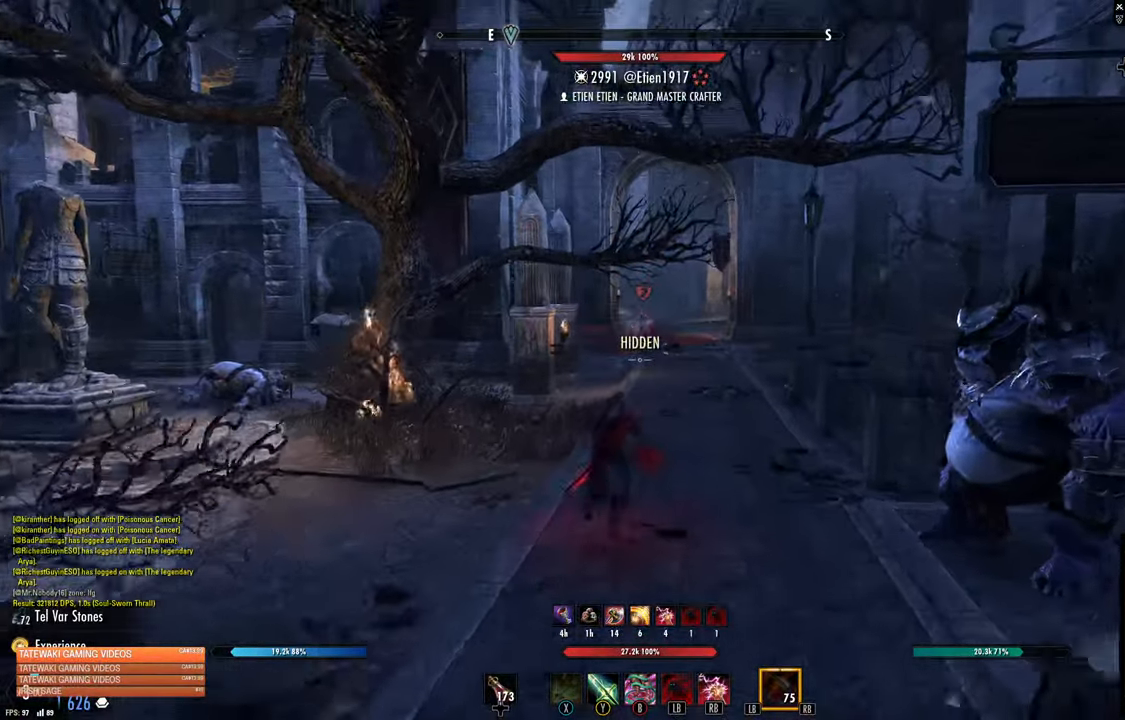
{"buttons": [], "left_stick": "down", "right_stick": "center", "events": [[116, "R2", "down"], [250, "R2", "up"], [283, "X", "down"], [333, "left_stick", "center"], [383, "X", "up"], [400, "left_stick", "down"]]}
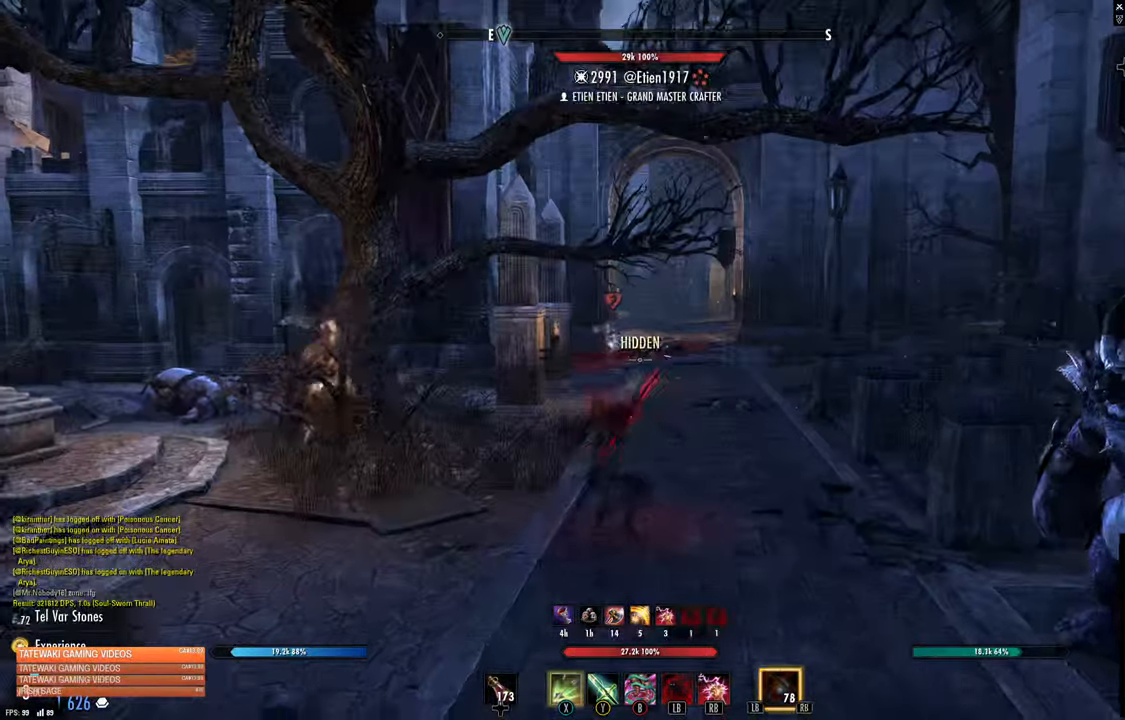
{"buttons": [], "left_stick": "down", "right_stick": "center", "events": []}
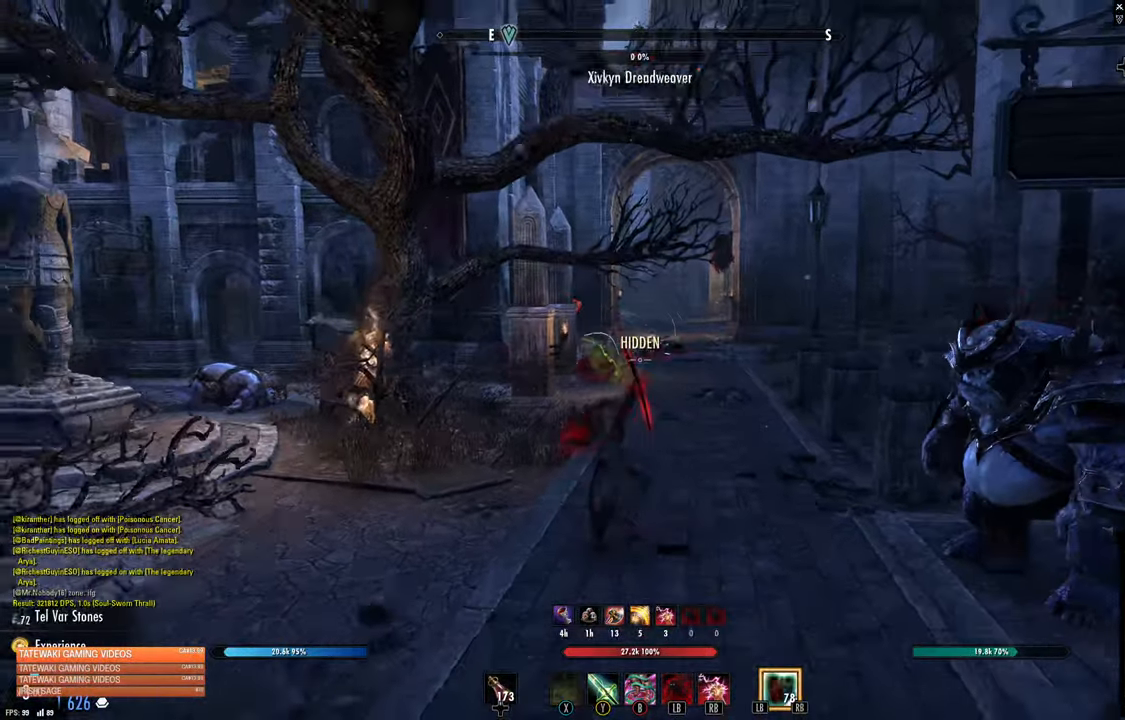
{"buttons": ["R2"], "left_stick": "down-right", "right_stick": "center", "events": [[466, "R2", "down"], [466, "left_stick", "down-right"]]}
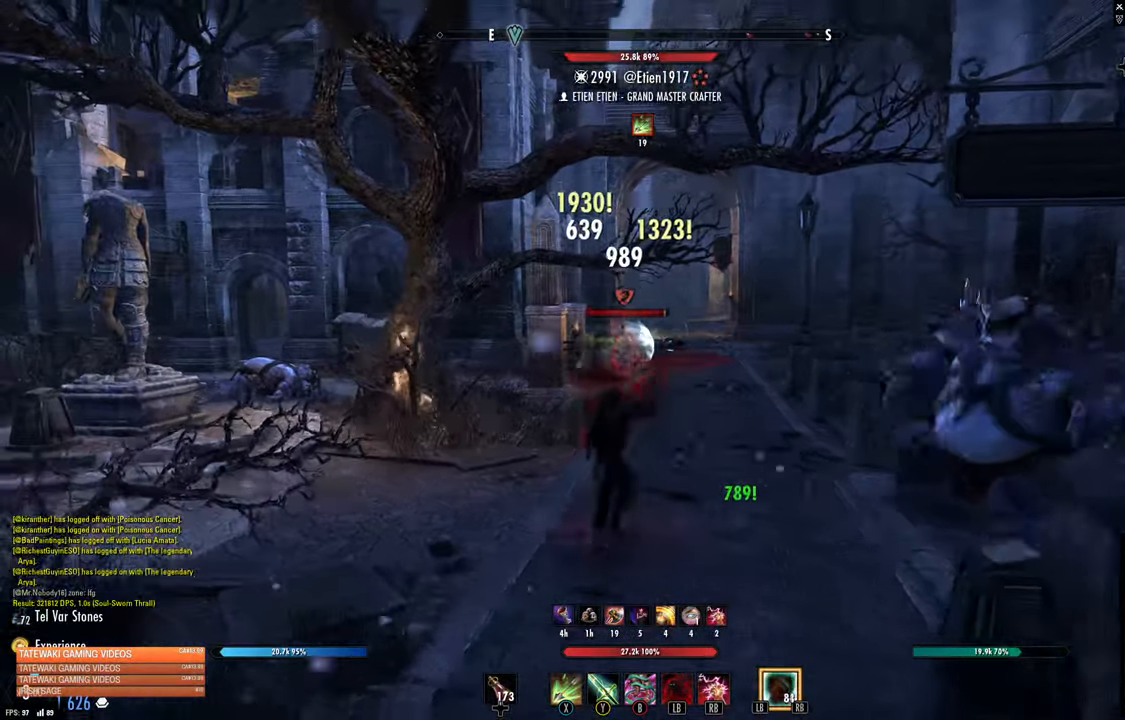
{"buttons": [], "left_stick": "down", "right_stick": "center", "events": [[100, "R2", "up"], [100, "left_stick", "down-left"], [116, "Y", "down"], [200, "Y", "up"], [466, "left_stick", "down"]]}
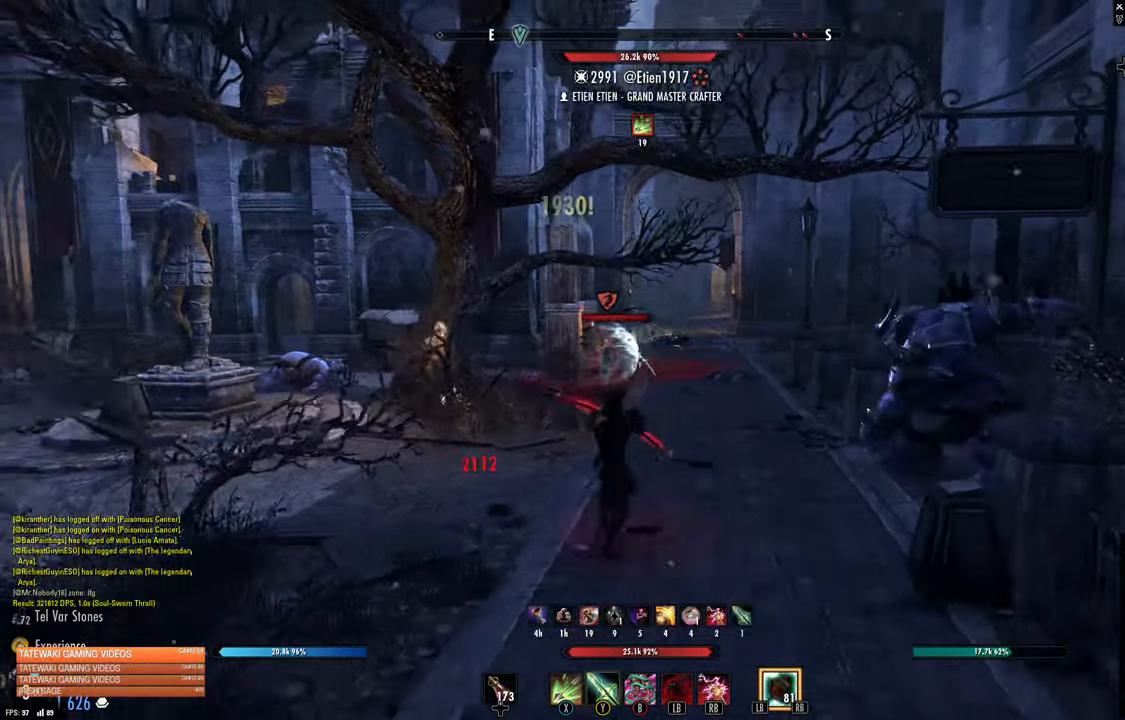
{"buttons": ["R2"], "left_stick": "down", "right_stick": "center", "events": [[500, "R2", "down"]]}
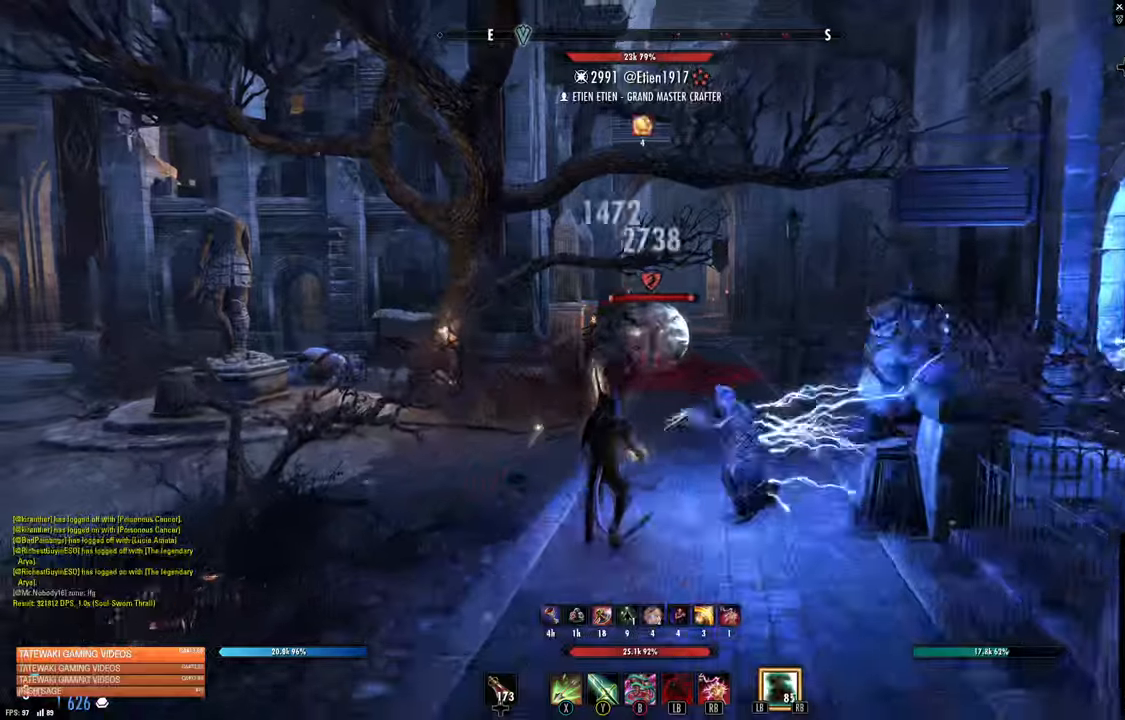
{"buttons": ["L2"], "left_stick": "down", "right_stick": "center", "events": [[100, "R2", "up"], [150, "Y", "down"], [233, "Y", "up"], [283, "L2", "down"], [417, "A", "down"], [483, "A", "up"]]}
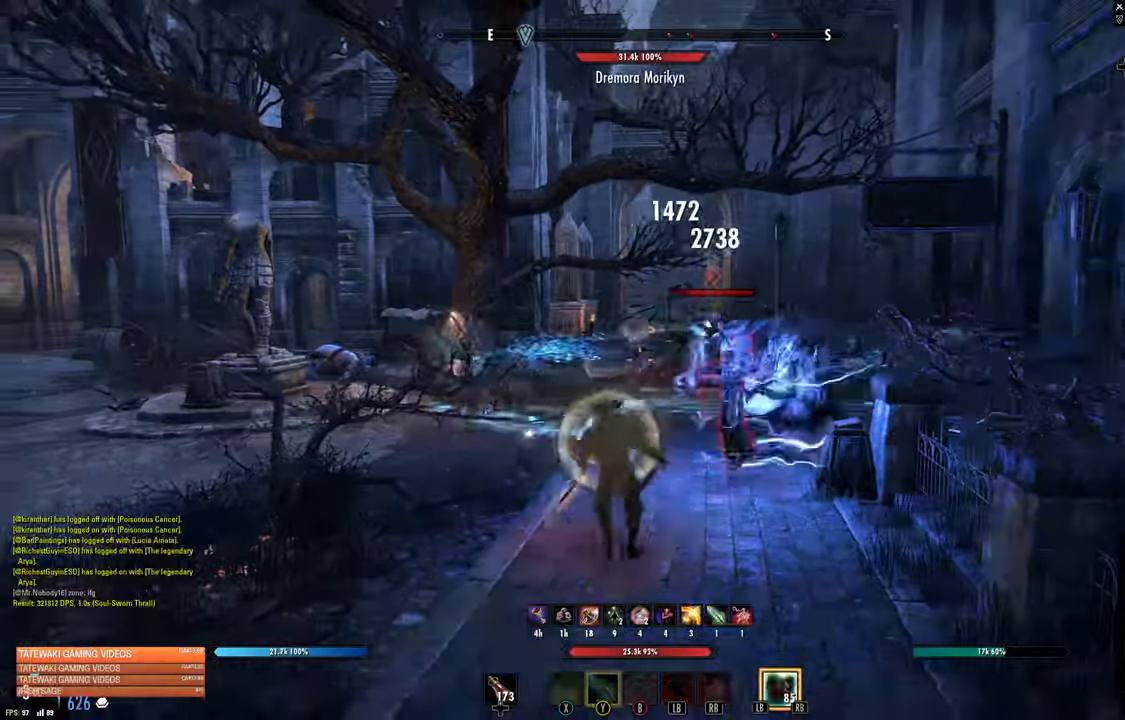
{"buttons": [], "left_stick": "center", "right_stick": "center", "events": [[233, "L2", "up"], [233, "left_stick", "center"], [300, "right_stick", "right"], [483, "right_stick", "center"]]}
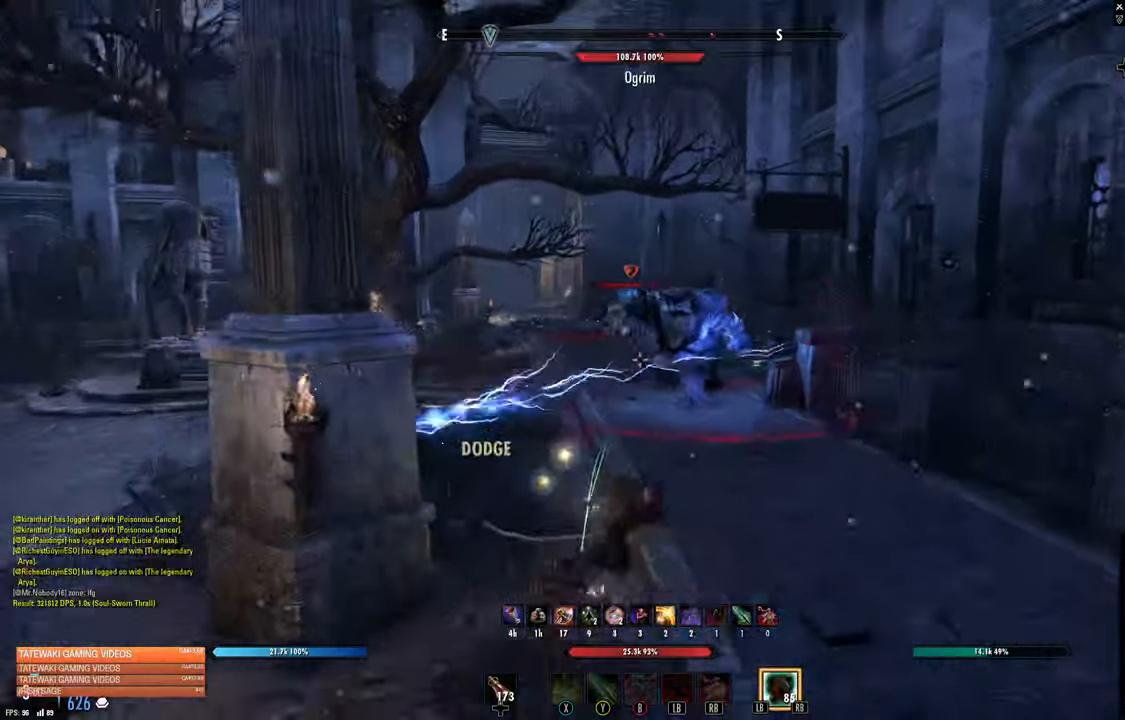
{"buttons": [], "left_stick": "down-left", "right_stick": "center", "events": [[17, "left_stick", "down"], [367, "left_stick", "down-left"]]}
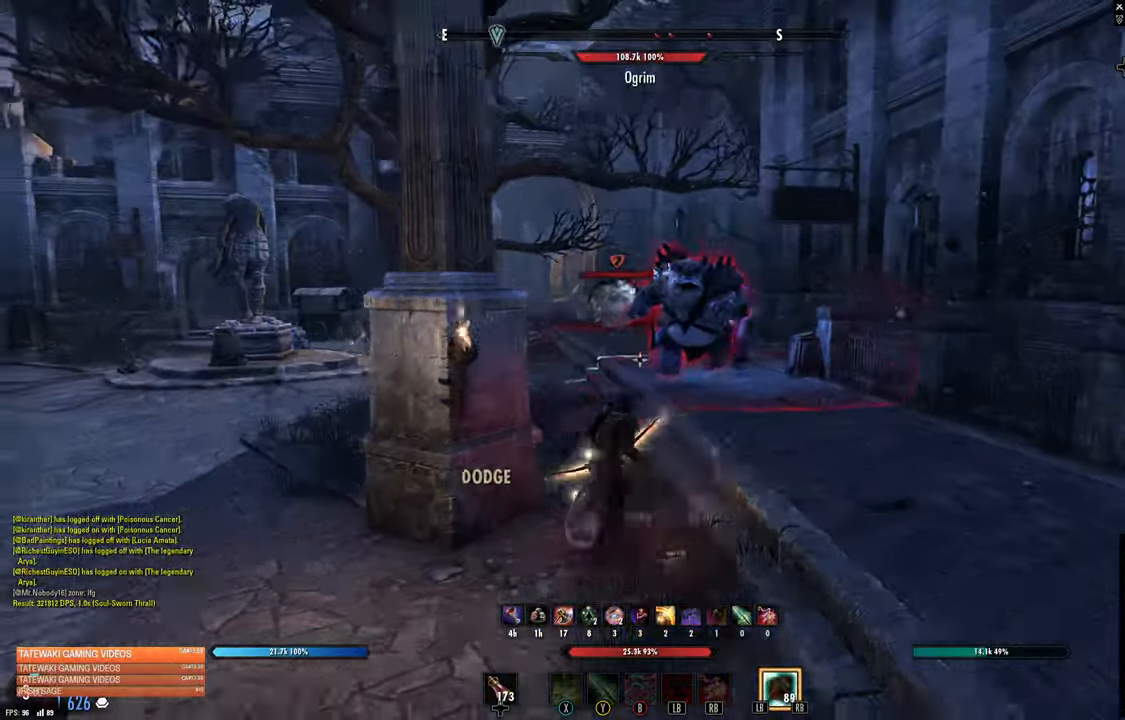
{"buttons": ["L1"], "left_stick": "left", "right_stick": "up-right", "events": [[333, "left_stick", "left"], [433, "L1", "down"], [433, "right_stick", "up-right"]]}
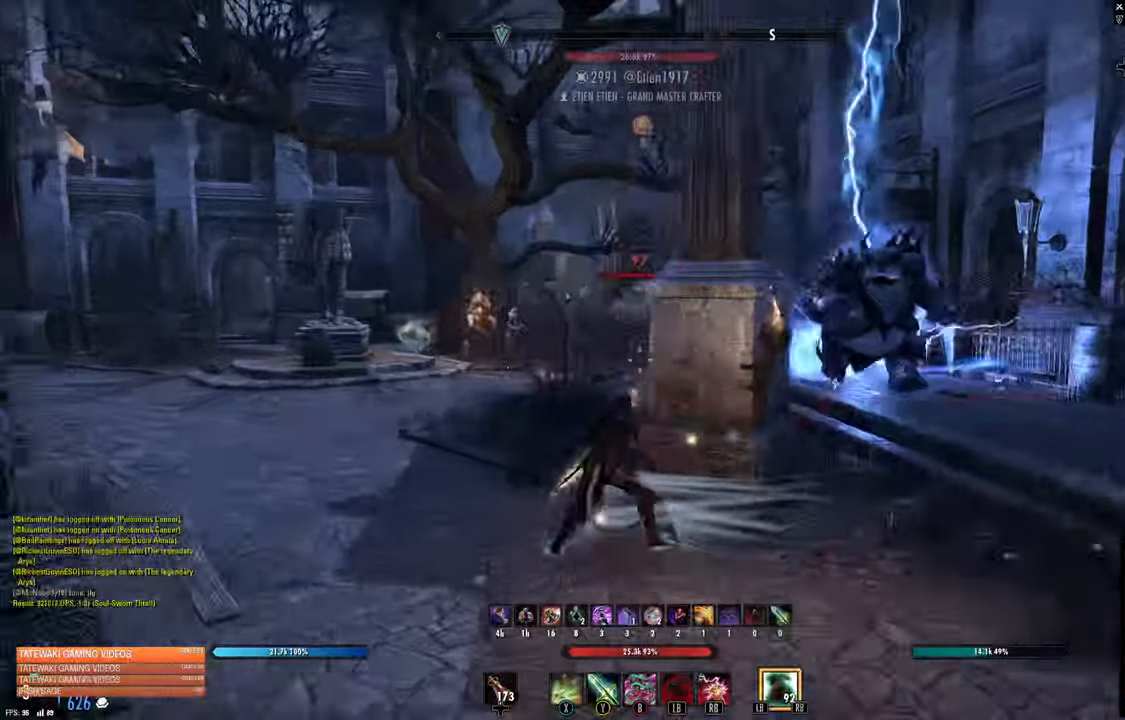
{"buttons": [], "left_stick": "up-left", "right_stick": "center", "events": [[67, "L1", "up"], [67, "left_stick", "up-left"], [100, "right_stick", "center"], [300, "right_stick", "up-right"], [467, "right_stick", "center"]]}
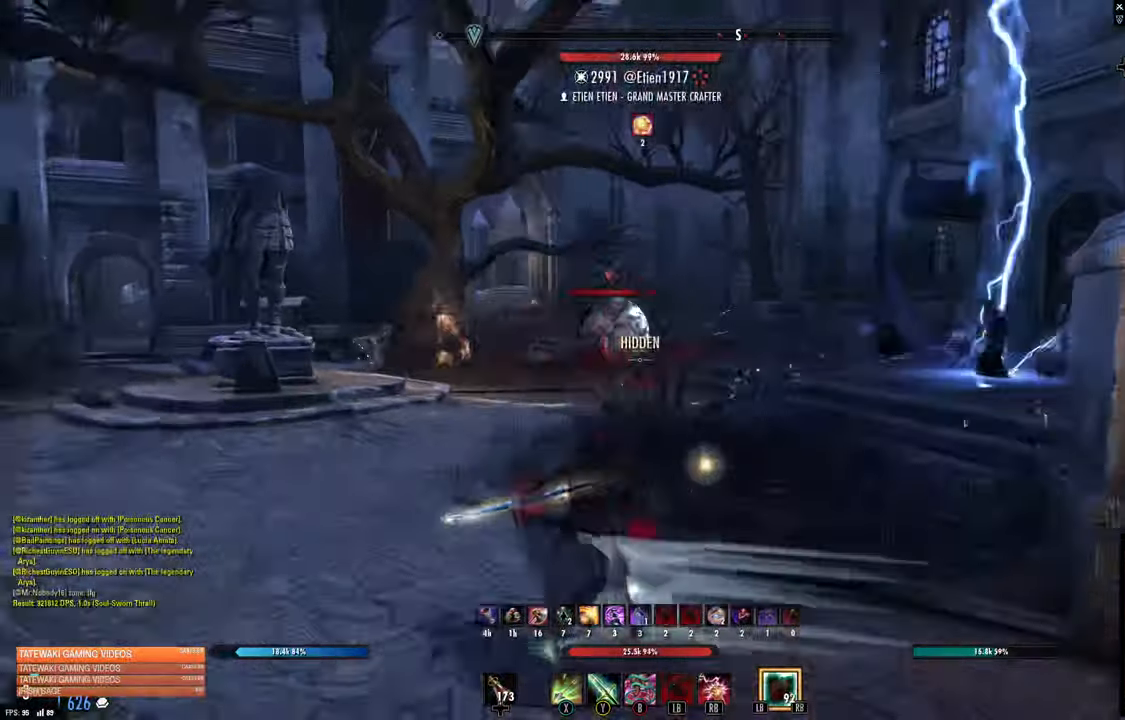
{"buttons": [], "left_stick": "up", "right_stick": "center", "events": [[433, "left_stick", "up"]]}
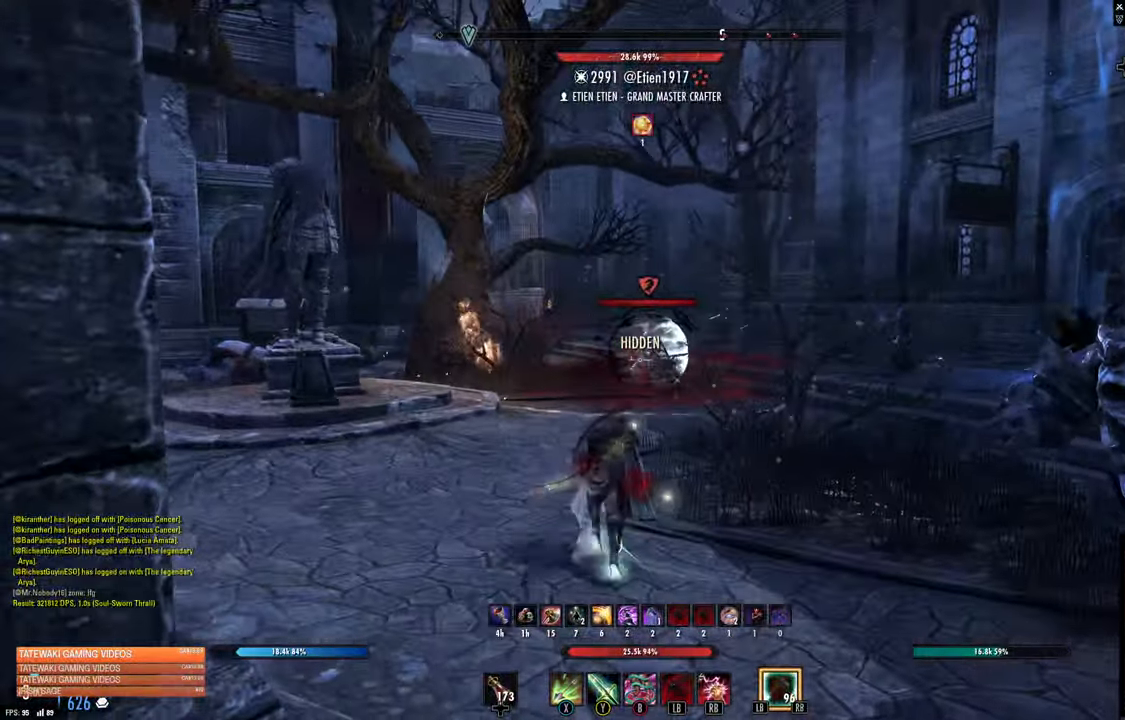
{"buttons": [], "left_stick": "up", "right_stick": "down-right", "events": [[267, "right_stick", "down-right"]]}
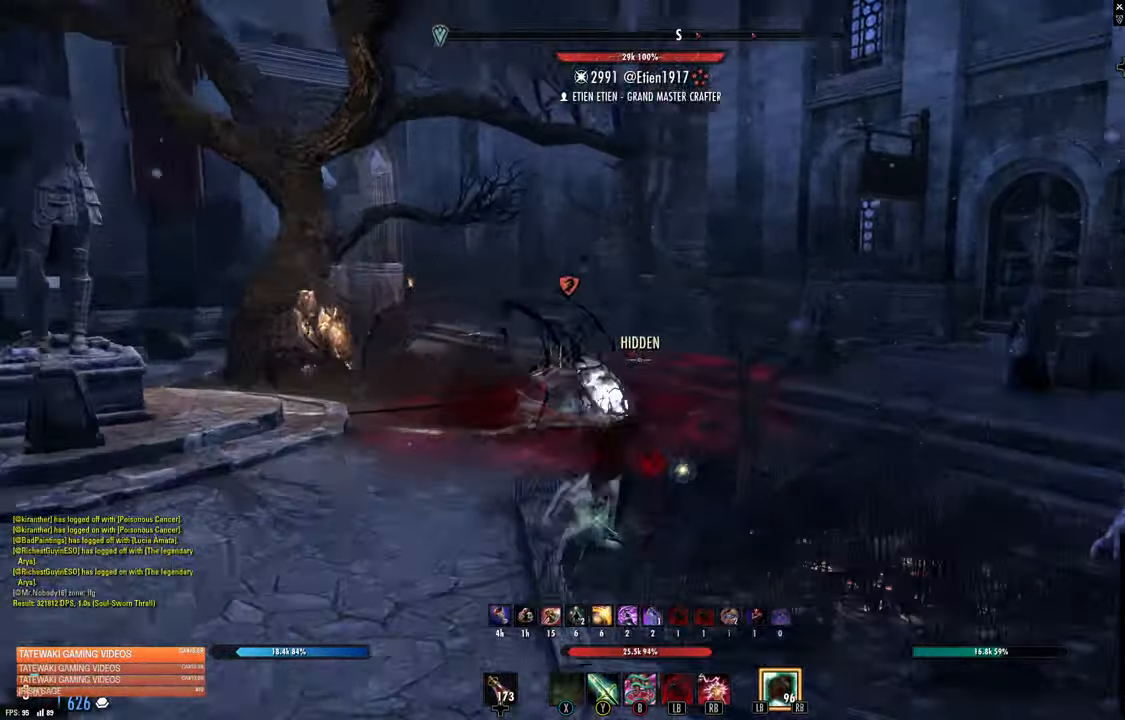
{"buttons": [], "left_stick": "up", "right_stick": "right", "events": [[33, "right_stick", "center"], [500, "right_stick", "right"]]}
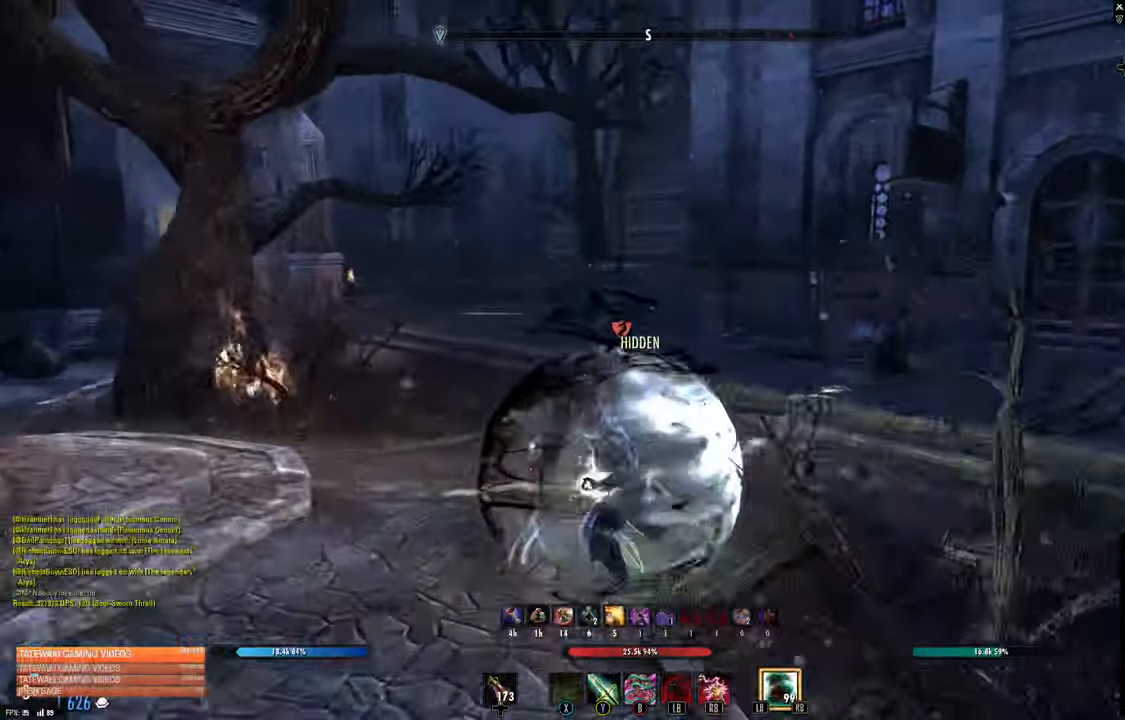
{"buttons": [], "left_stick": "up", "right_stick": "up-right"}
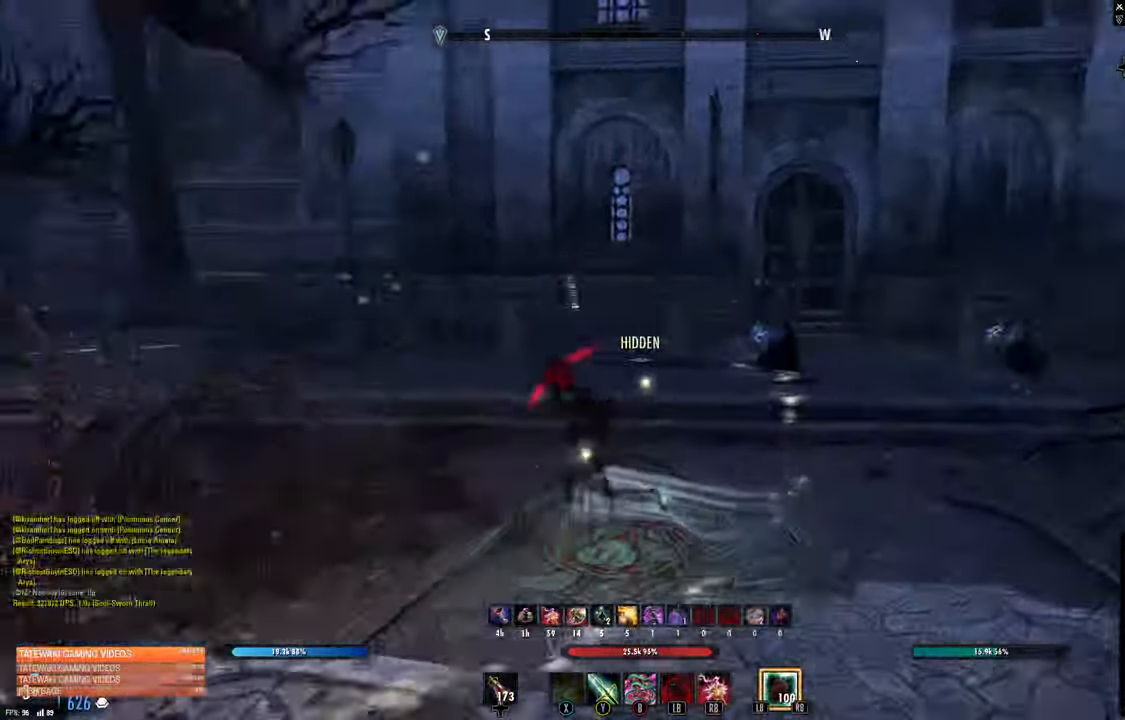
{"buttons": [], "left_stick": "down-left", "right_stick": "right", "events": [[200, "left_stick", "down-left"], [267, "right_stick", "right"], [383, "L1", "down"], [417, "right_stick", "center"], [500, "L1", "up"], [500, "right_stick", "right"]]}
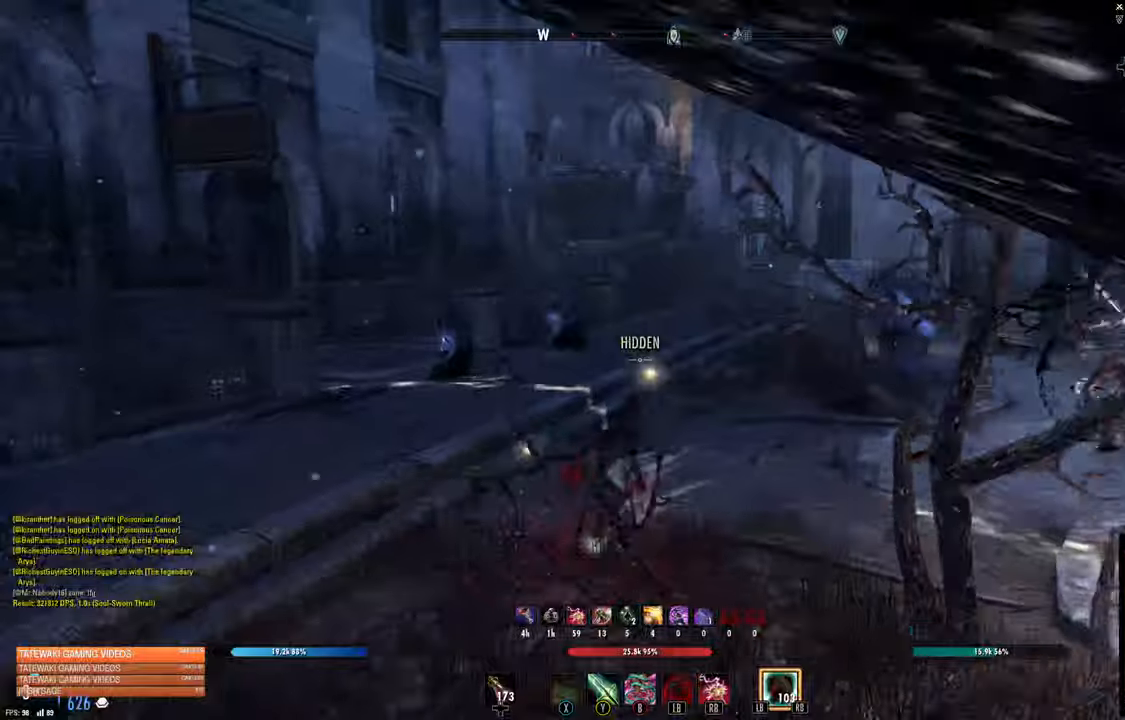
{"buttons": ["A"], "left_stick": "down-left", "right_stick": "right"}
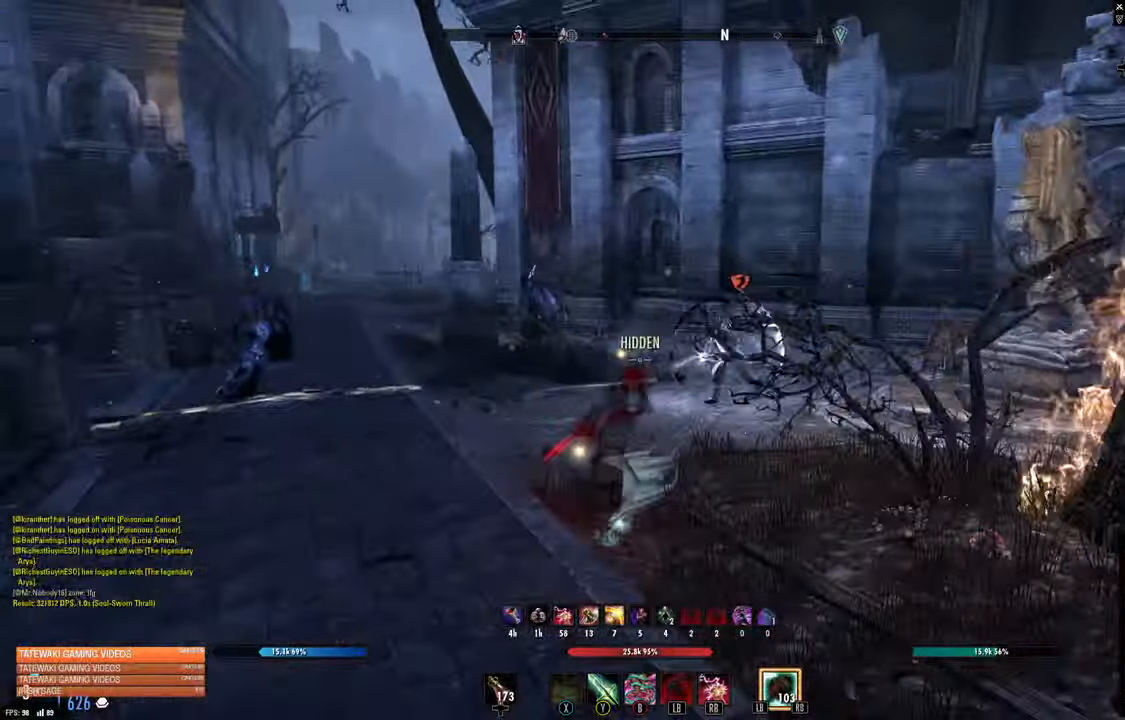
{"buttons": [], "left_stick": "down", "right_stick": "down-right", "events": [[17, "A", "up"], [67, "left_stick", "down"], [100, "right_stick", "center"], [450, "right_stick", "down-right"]]}
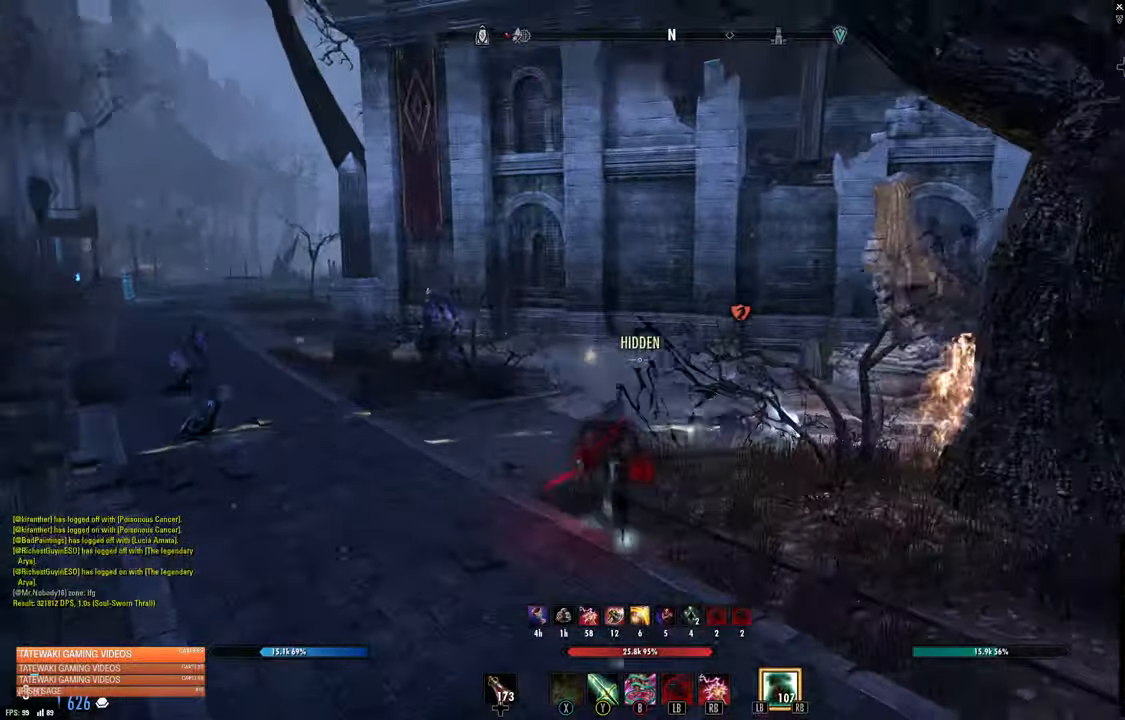
{"buttons": [], "left_stick": "down", "right_stick": "center", "events": [[84, "left_stick", "down-right"], [267, "left_stick", "down"], [284, "right_stick", "center"], [300, "R2", "down"], [367, "R2", "up"], [400, "X", "down"], [500, "X", "up"]]}
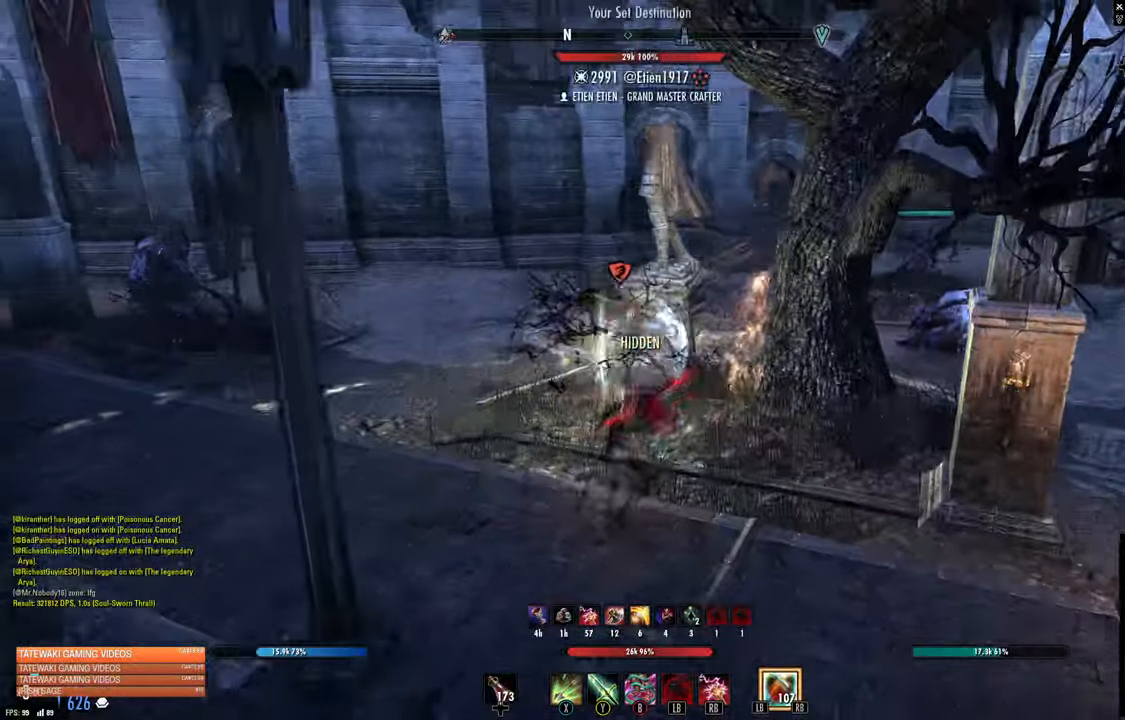
{"buttons": [], "left_stick": "down-right", "right_stick": "center", "events": [[17, "left_stick", "down-right"], [200, "right_stick", "left"], [467, "right_stick", "center"]]}
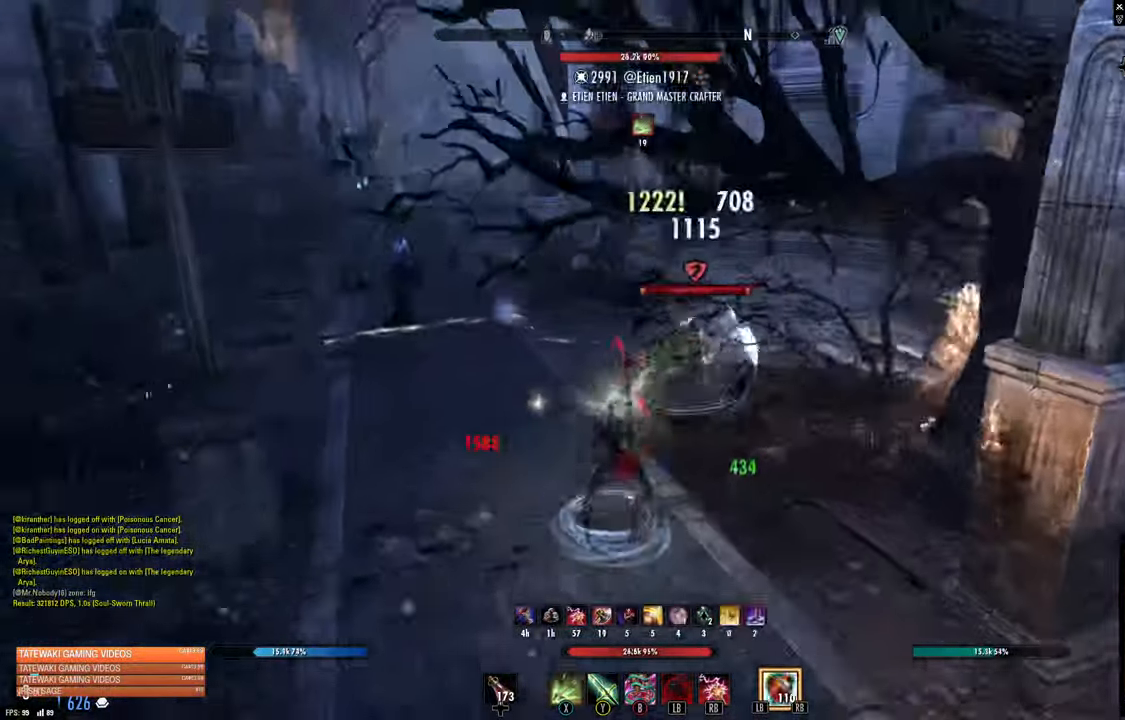
{"buttons": ["Y"], "left_stick": "down-right", "right_stick": "center", "events": [[150, "left_stick", "down"], [150, "right_stick", "right"], [317, "R2", "down"], [400, "left_stick", "down-right"], [400, "right_stick", "center"], [450, "R2", "up"], [467, "Y", "down"]]}
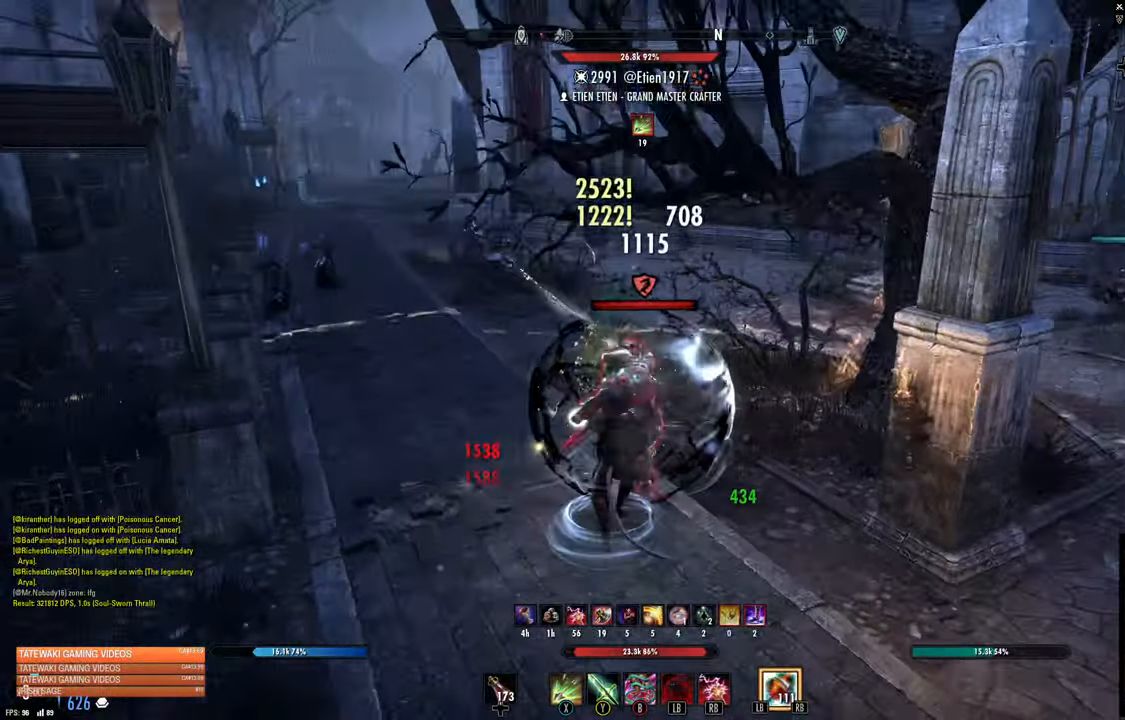
{"buttons": ["L2"], "left_stick": "right", "right_stick": "center", "events": [[67, "Y", "up"], [150, "L2", "down"], [234, "A", "down"], [334, "left_stick", "right"], [350, "A", "up"]]}